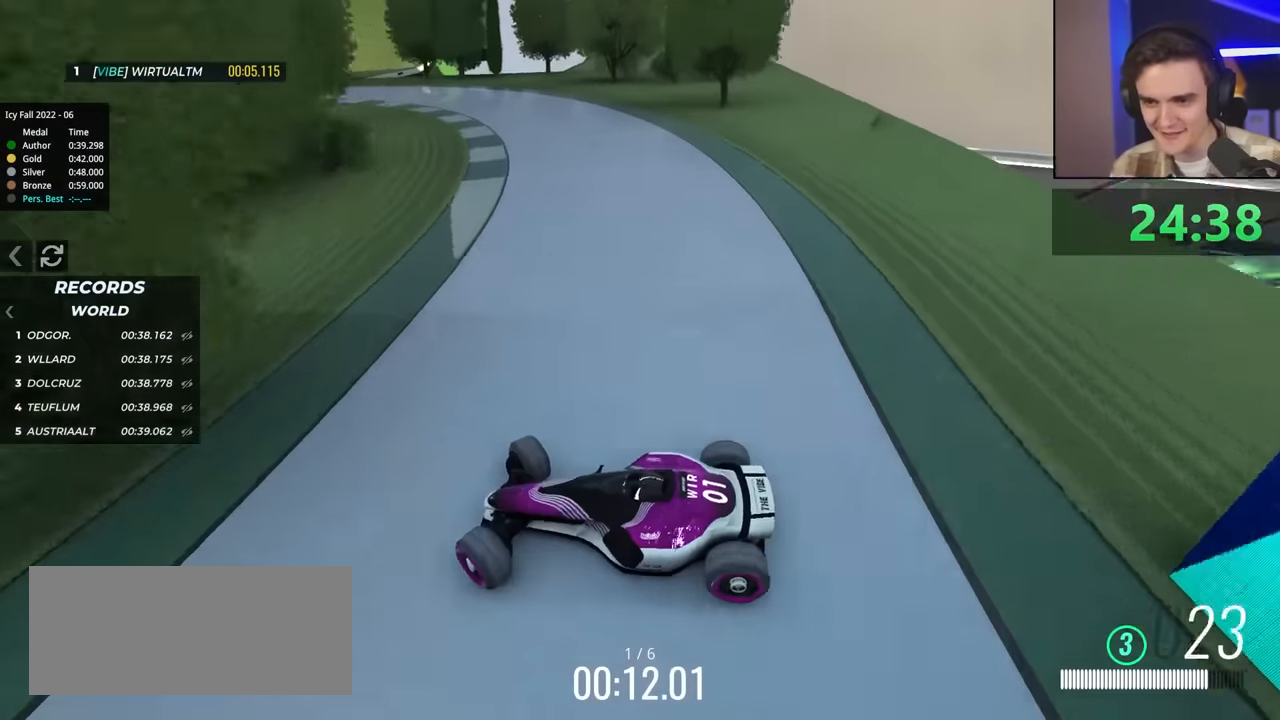
Gameplay with keyboard; each line is a JSON object with the keys held at the frame after it. "events" lists presses ("down") and releases ("up") of "brake", "down", "left", "right" and "up" between this image and that frame as [ms after this image, input, new state], when the widget could be followed in between. No other keys are recorded. Mouse input is not recorded. Key names are as the overlay labels them; some are game actions (e.g. jump) rather than physical keys.
{"keys": ["right", "up"], "events": [[83, "up", "up"], [133, "up", "down"]]}
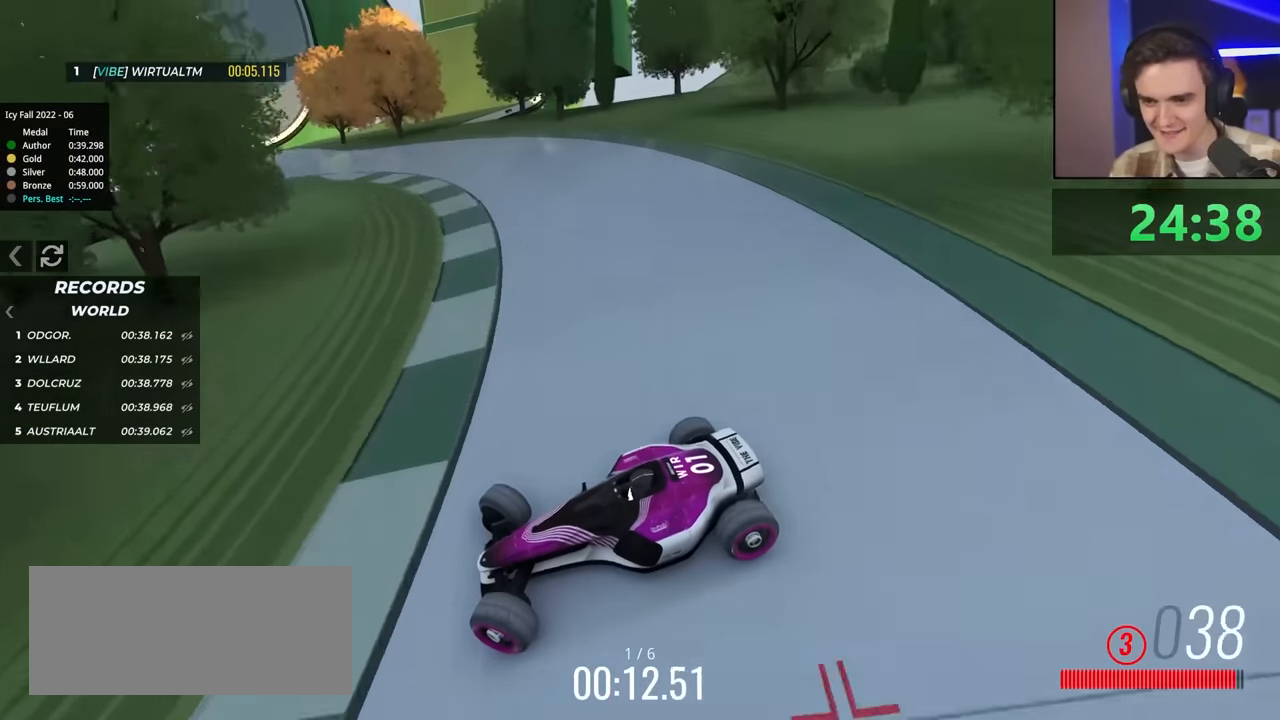
{"keys": ["right", "up"], "events": [[100, "up", "up"], [150, "up", "down"]]}
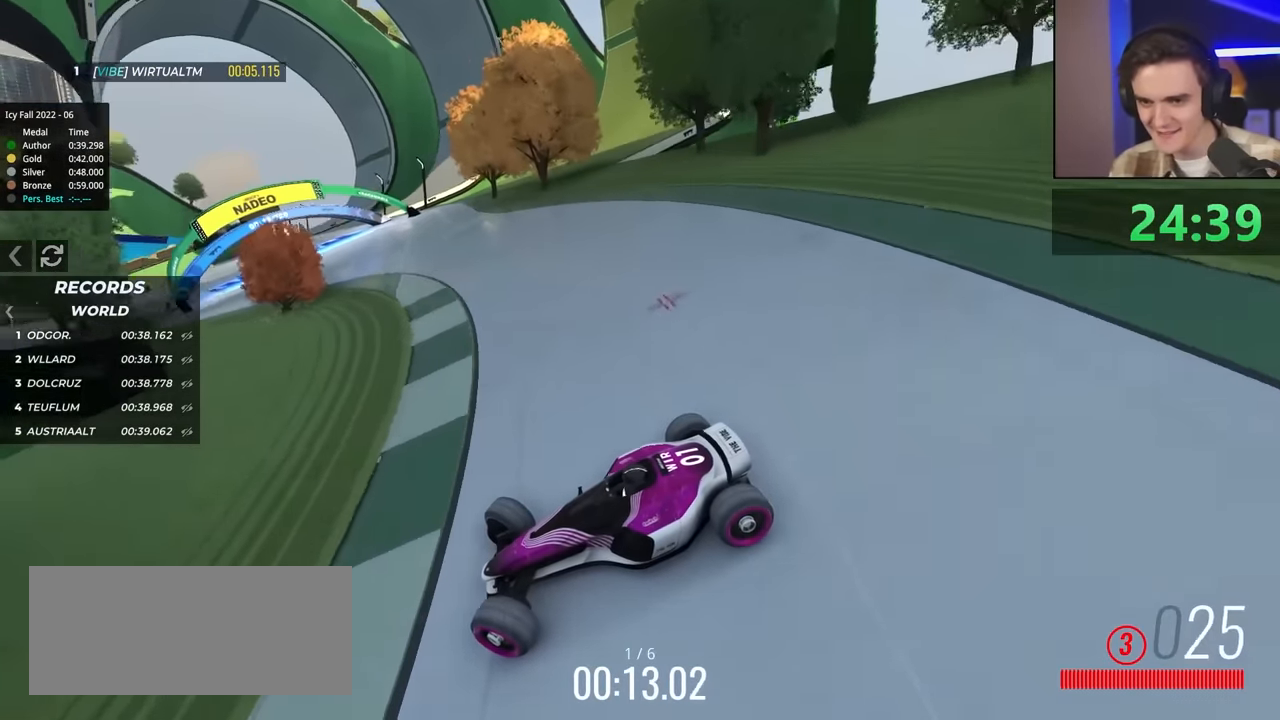
{"keys": ["right", "up"], "events": []}
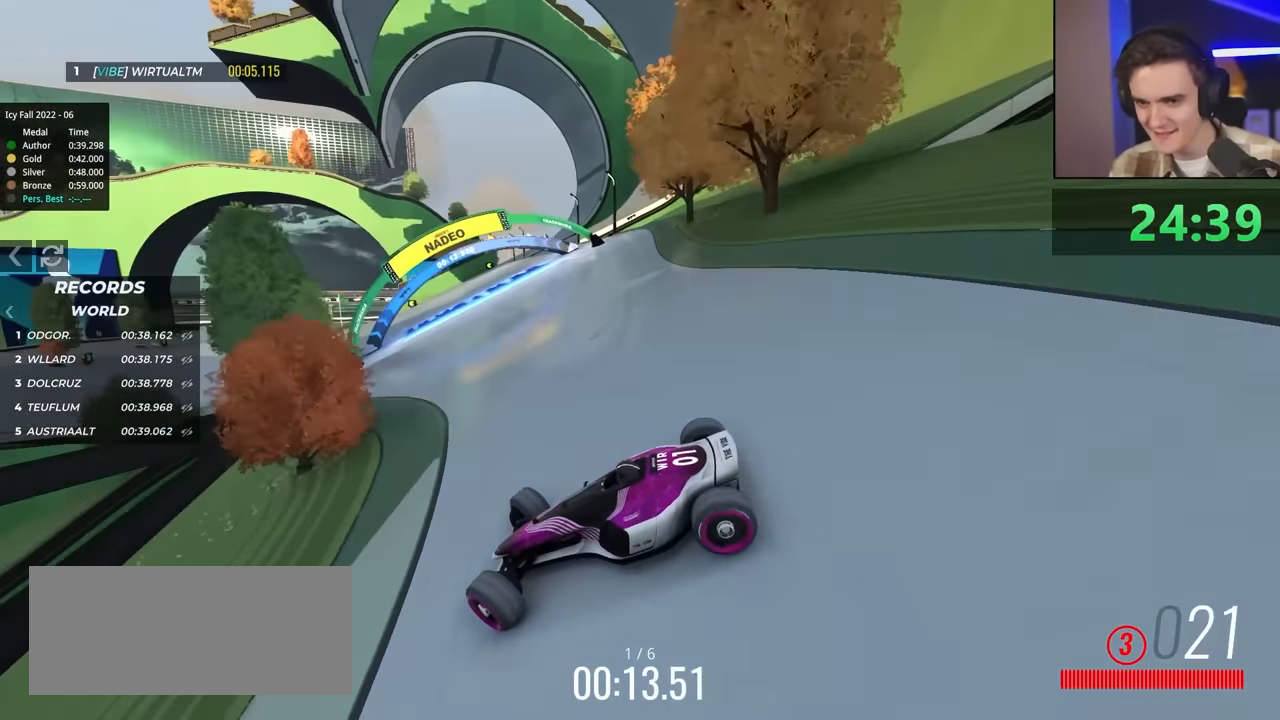
{"keys": ["right", "up"], "events": []}
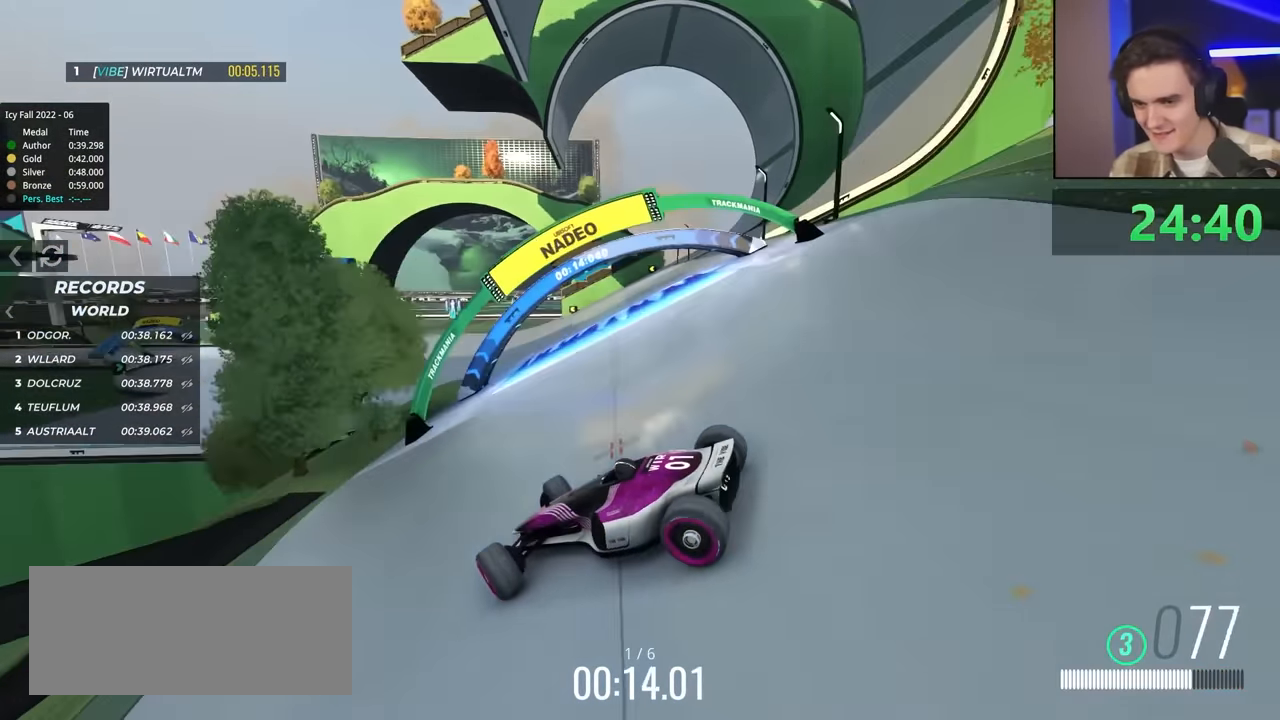
{"keys": ["right", "up"], "events": [[333, "brake", "down"], [467, "brake", "up"]]}
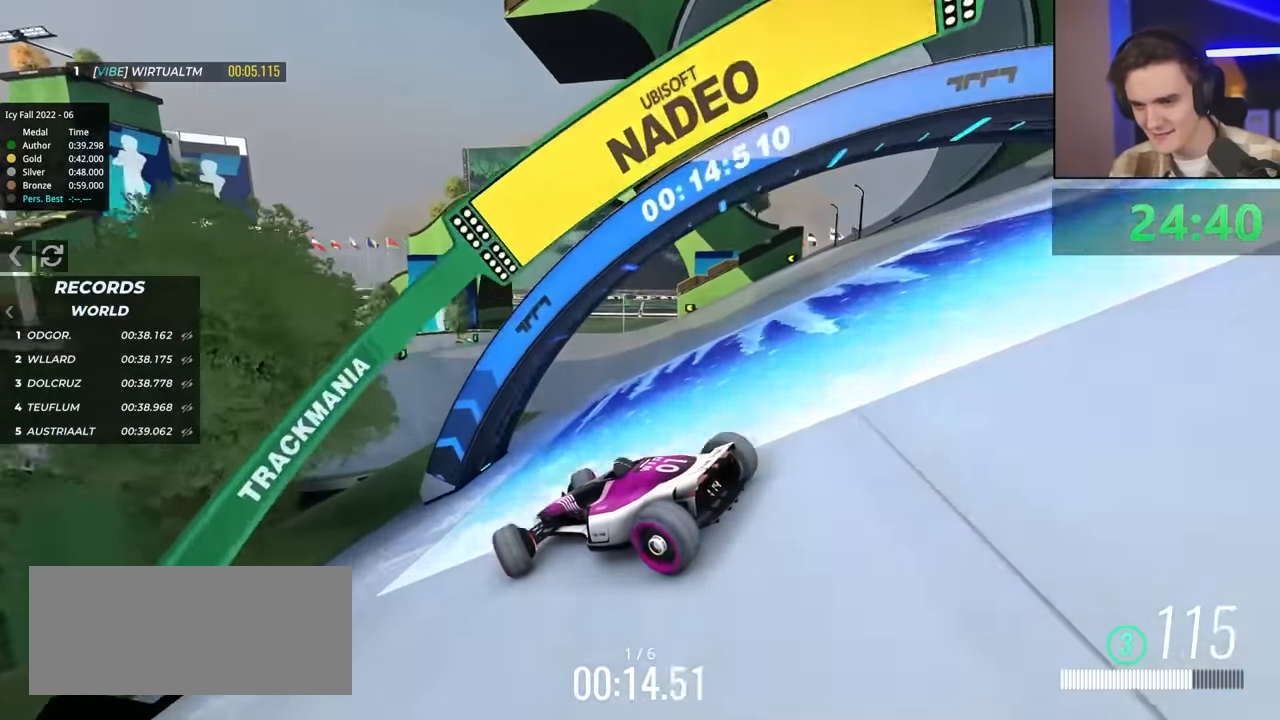
{"keys": ["right", "up"], "events": [[167, "brake", "down"], [250, "brake", "up"]]}
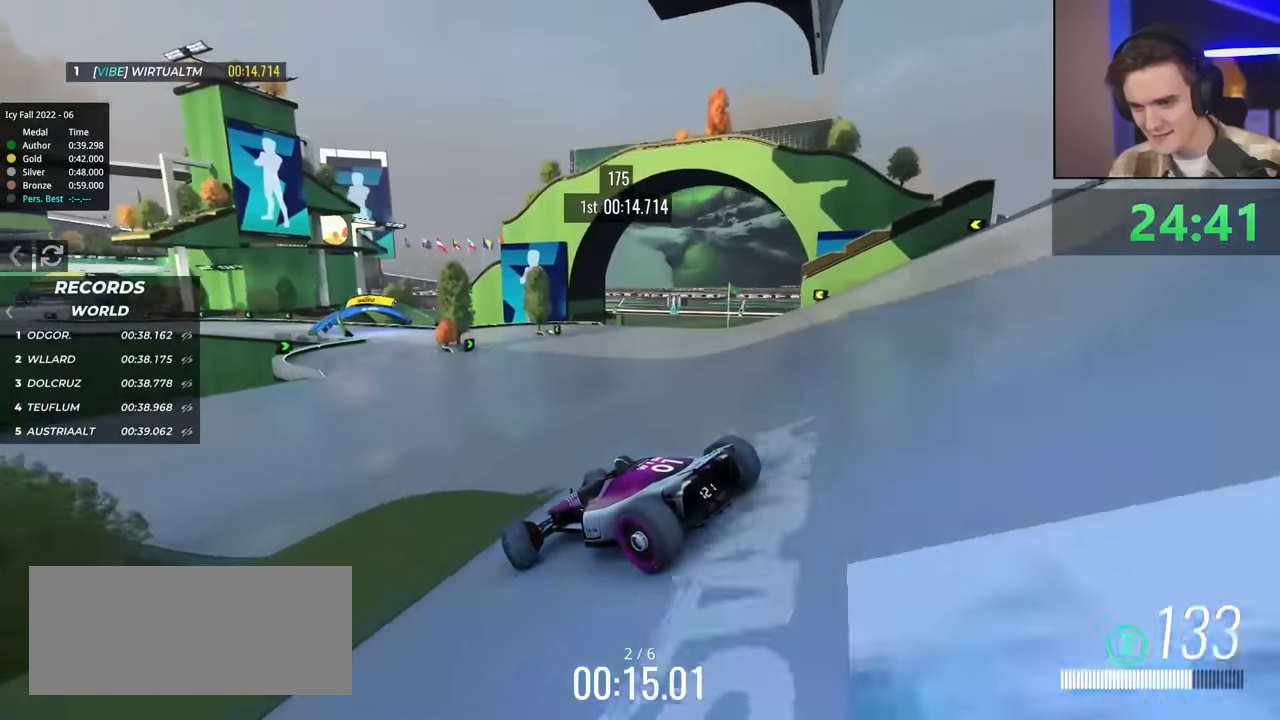
{"keys": ["up"], "events": [[500, "right", "up"]]}
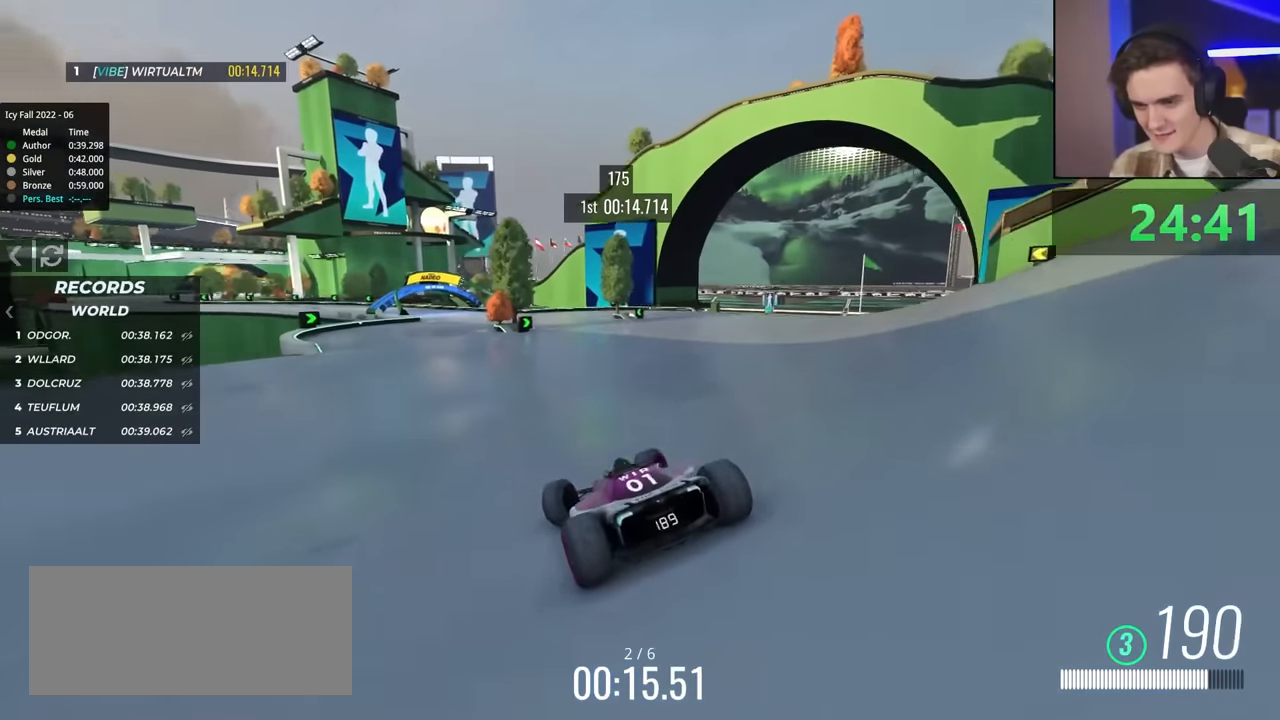
{"keys": ["left", "up"], "events": [[50, "left", "down"], [317, "up", "up"], [500, "up", "down"]]}
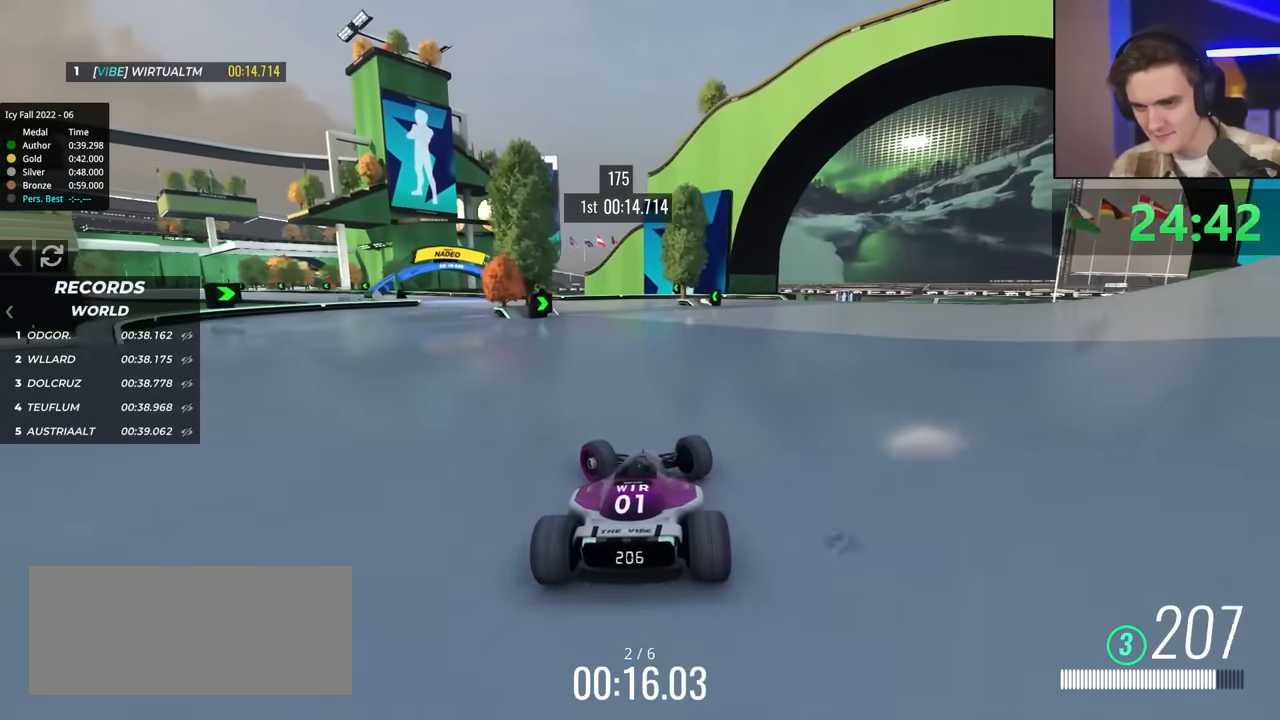
{"keys": ["brake", "left", "up"], "events": [[50, "brake", "down"]]}
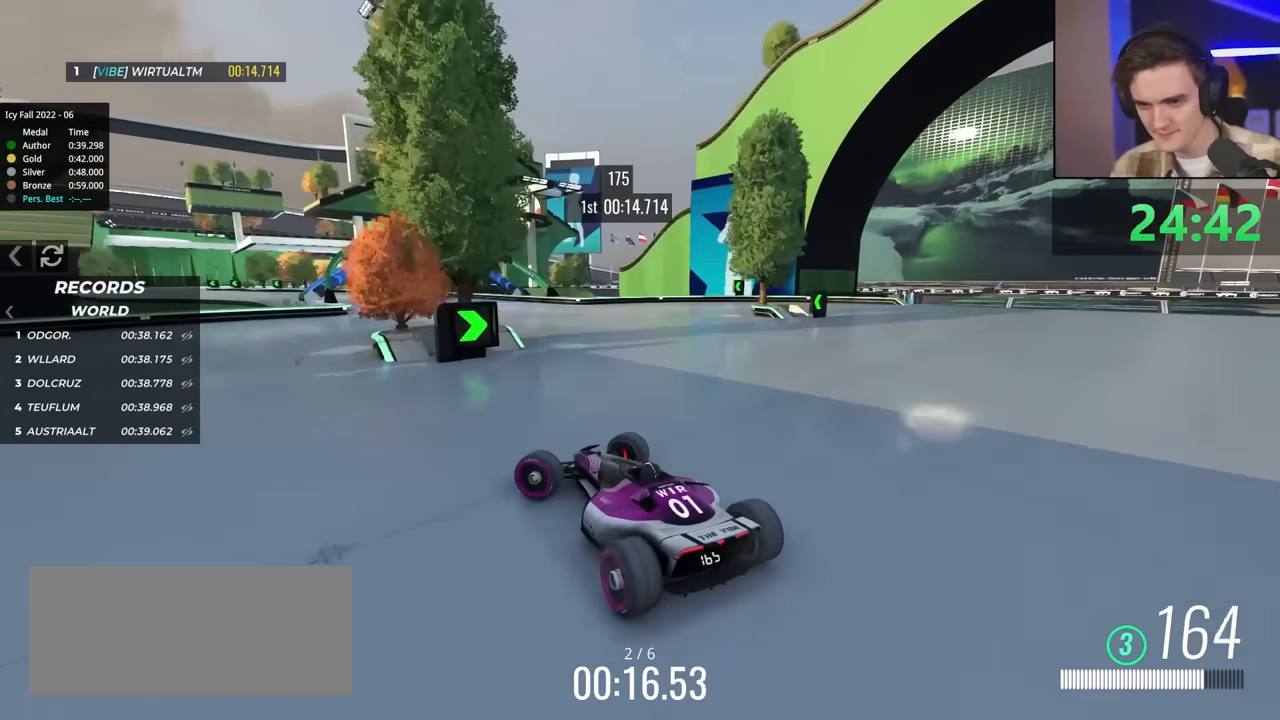
{"keys": ["right"], "events": [[67, "brake", "up"], [150, "left", "up"], [150, "right", "down"], [200, "up", "up"], [350, "up", "down"], [484, "up", "up"]]}
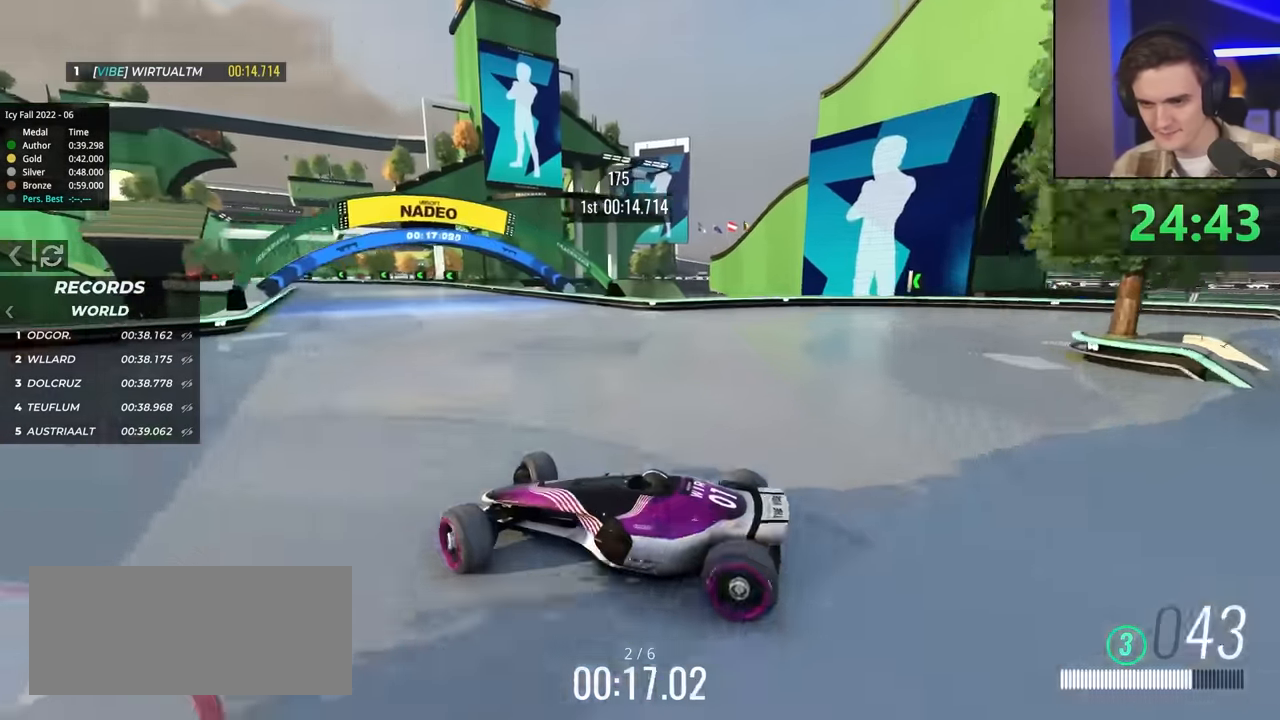
{"keys": ["right"], "events": [[34, "up", "down"], [317, "up", "up"], [400, "up", "down"], [500, "up", "up"]]}
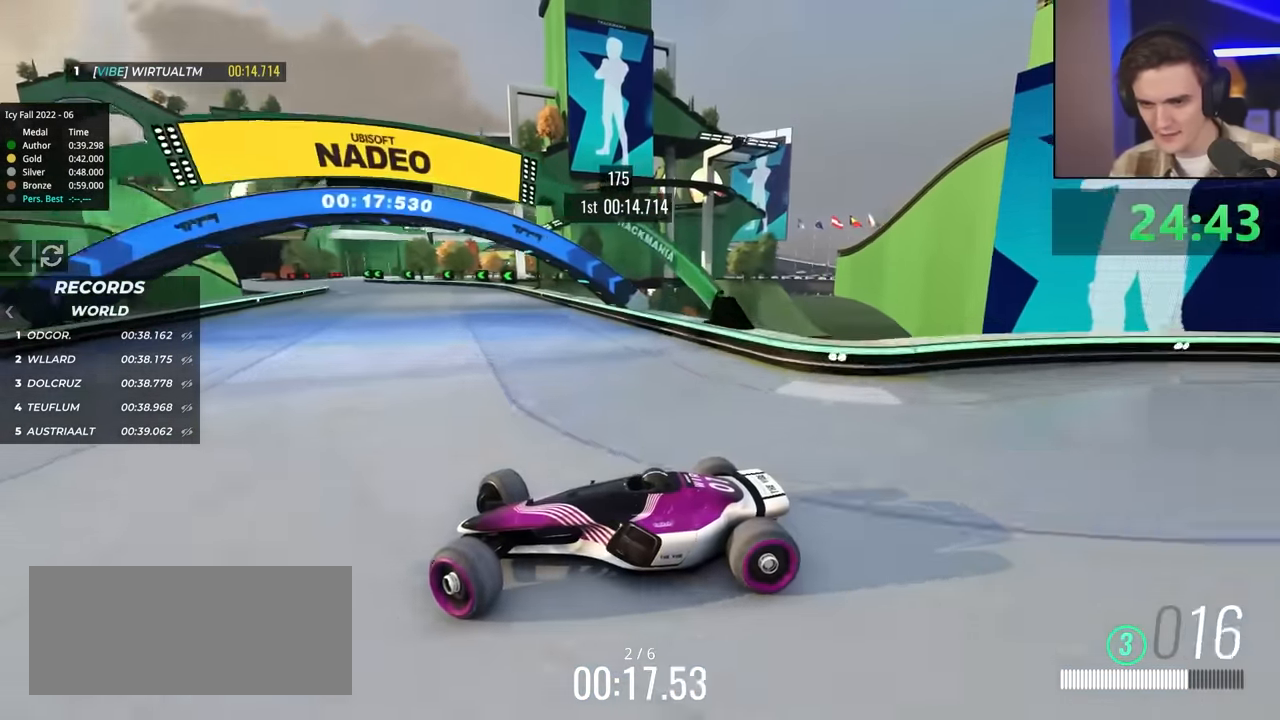
{"keys": ["right", "up"], "events": [[100, "up", "down"]]}
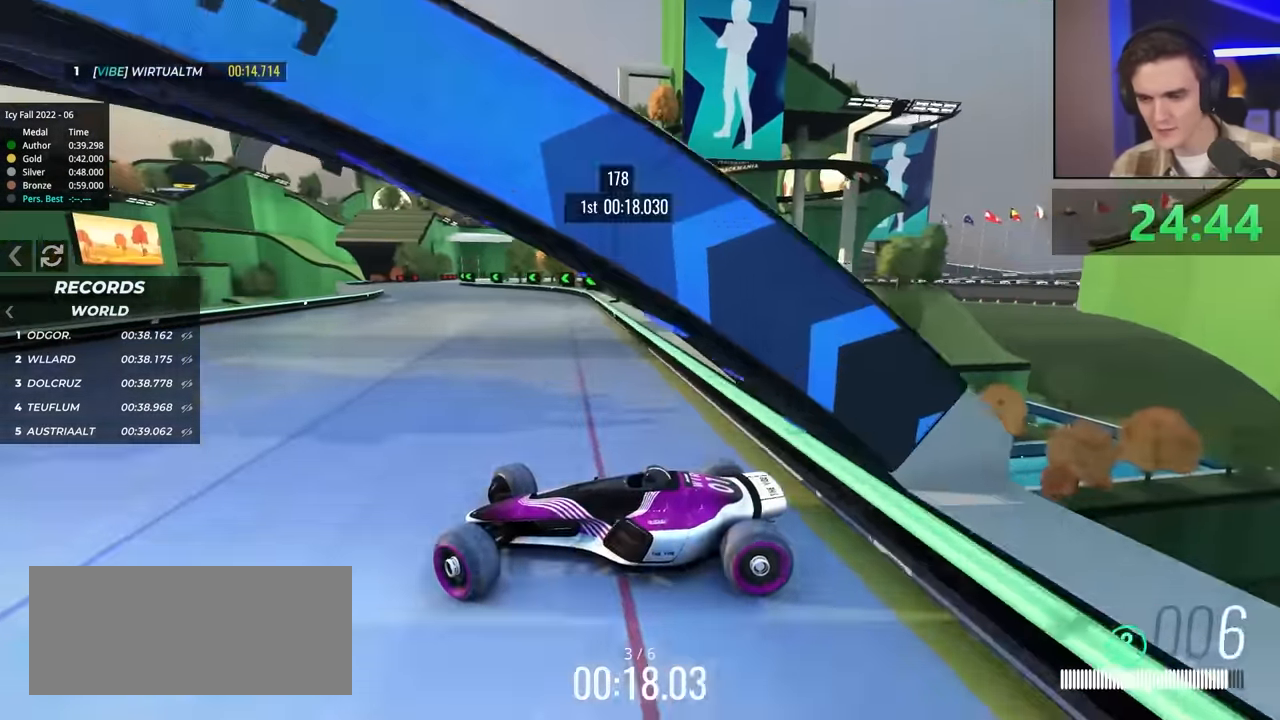
{"keys": ["right", "up"], "events": []}
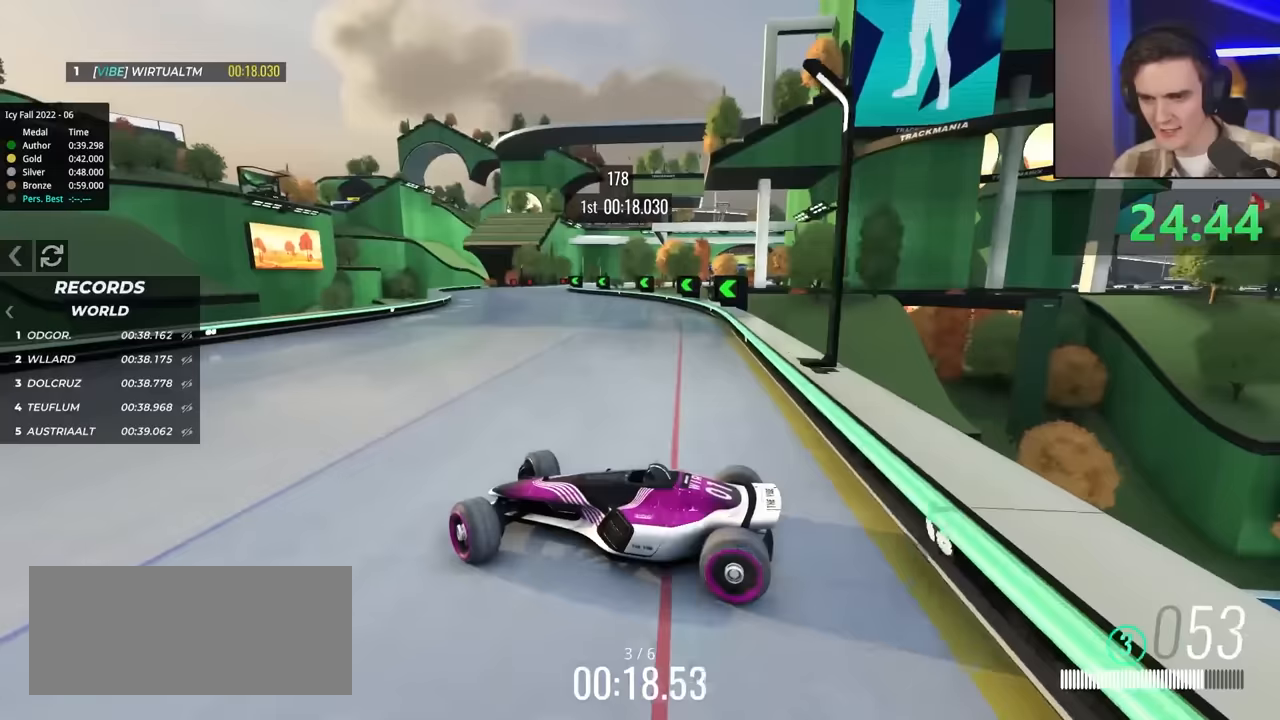
{"keys": ["right", "up"], "events": [[83, "up", "up"], [167, "up", "down"]]}
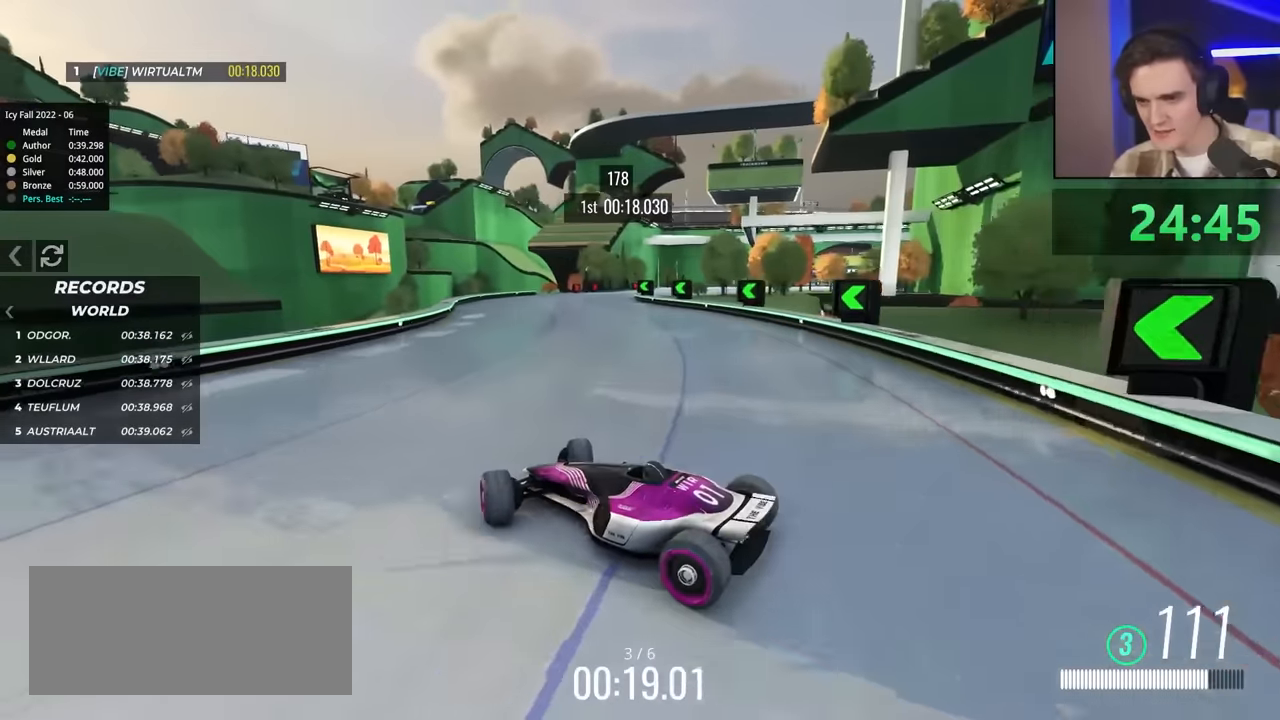
{"keys": ["right", "up"], "events": []}
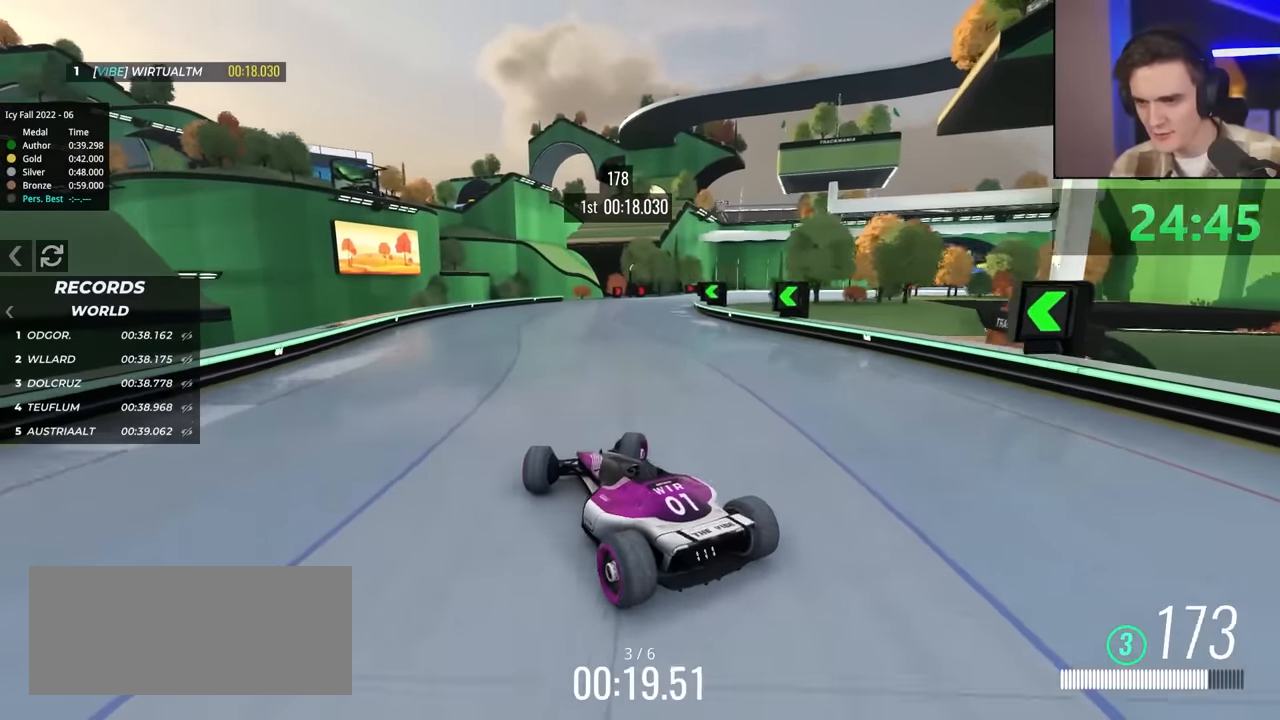
{"keys": ["right", "up"], "events": []}
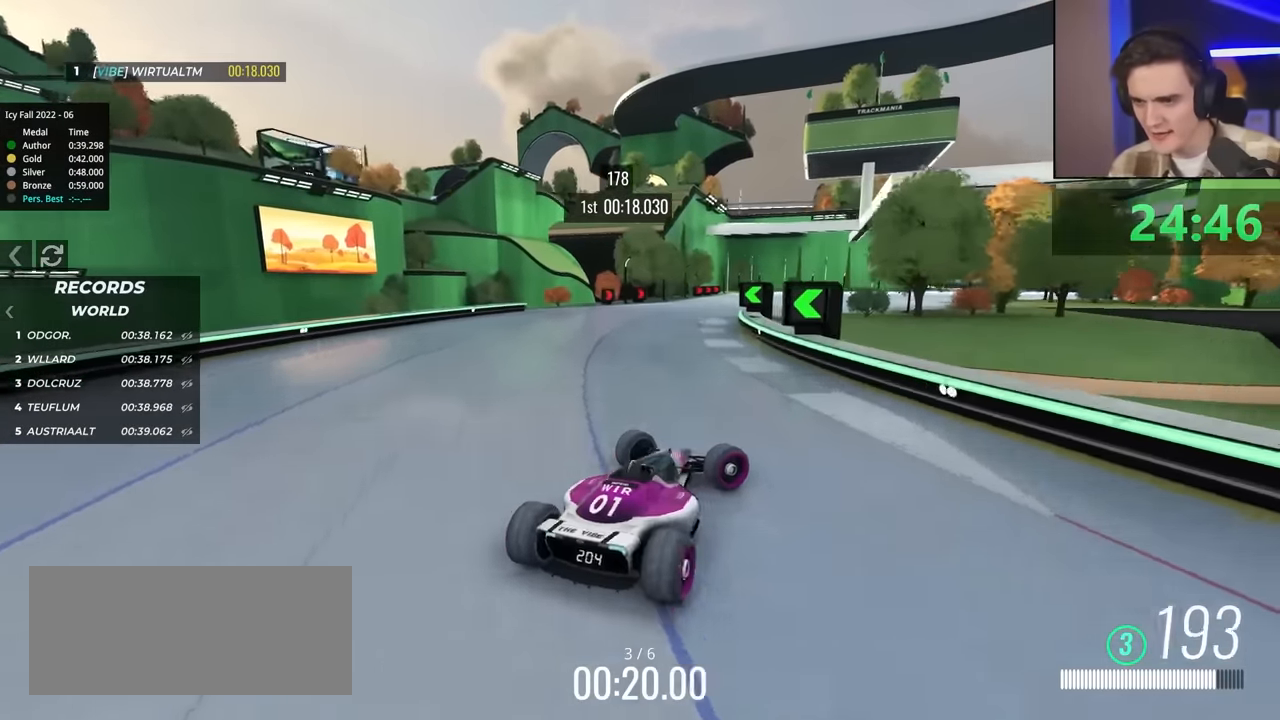
{"keys": ["left", "up"], "events": [[50, "right", "up"], [133, "left", "down"]]}
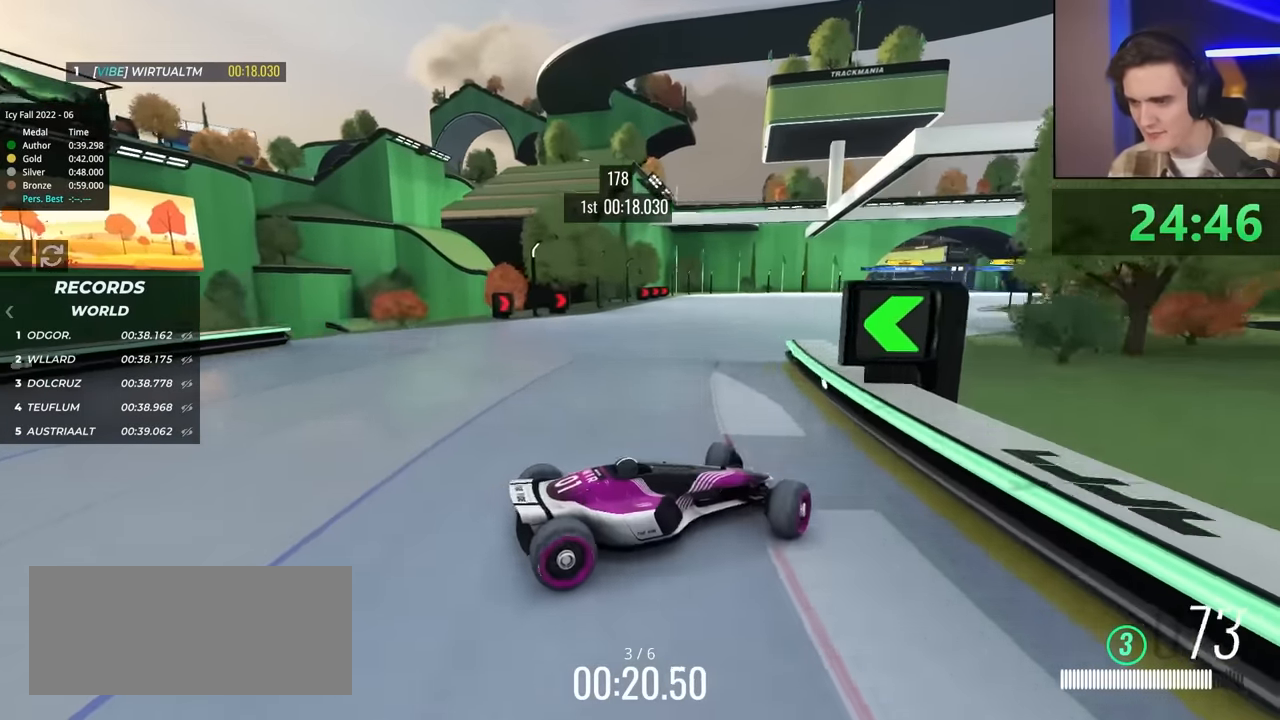
{"keys": ["left", "up"], "events": [[117, "up", "up"], [200, "up", "down"], [350, "up", "up"], [450, "up", "down"]]}
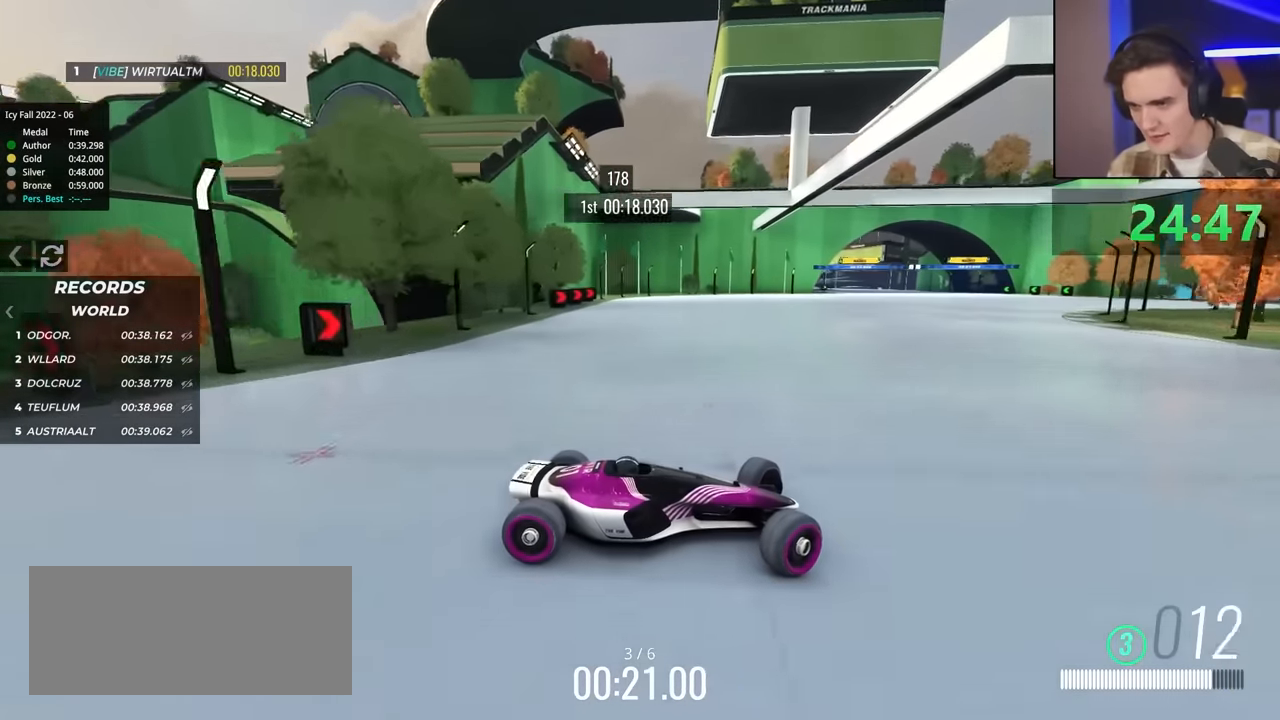
{"keys": ["left", "up"], "events": [[33, "up", "up"], [133, "up", "down"]]}
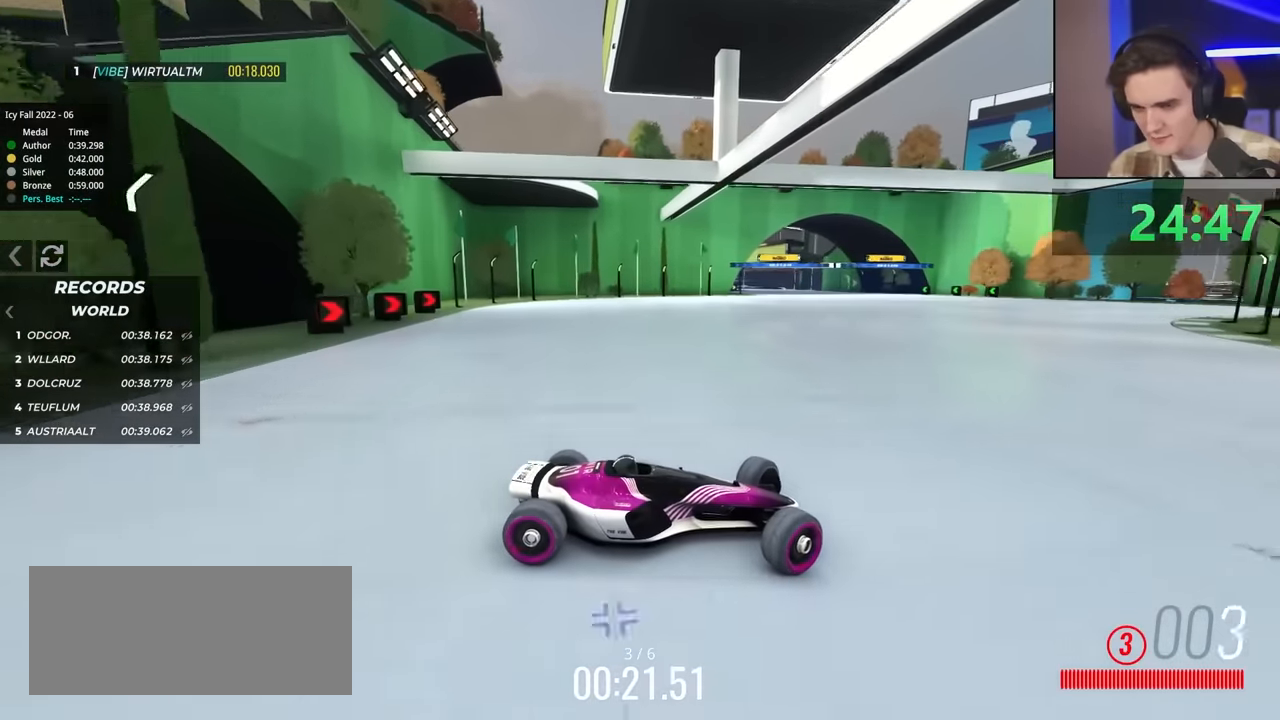
{"keys": ["left", "up"], "events": []}
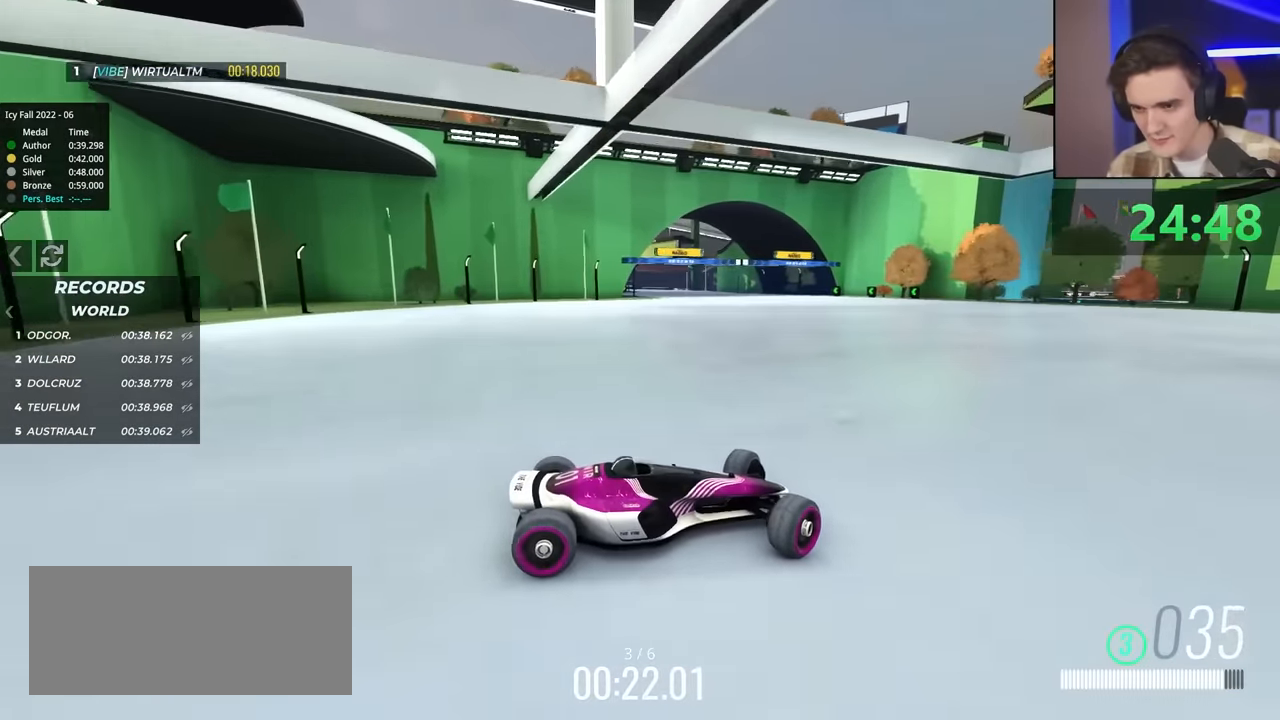
{"keys": ["left", "up"], "events": [[67, "up", "up"], [167, "up", "down"], [300, "up", "up"], [350, "up", "down"]]}
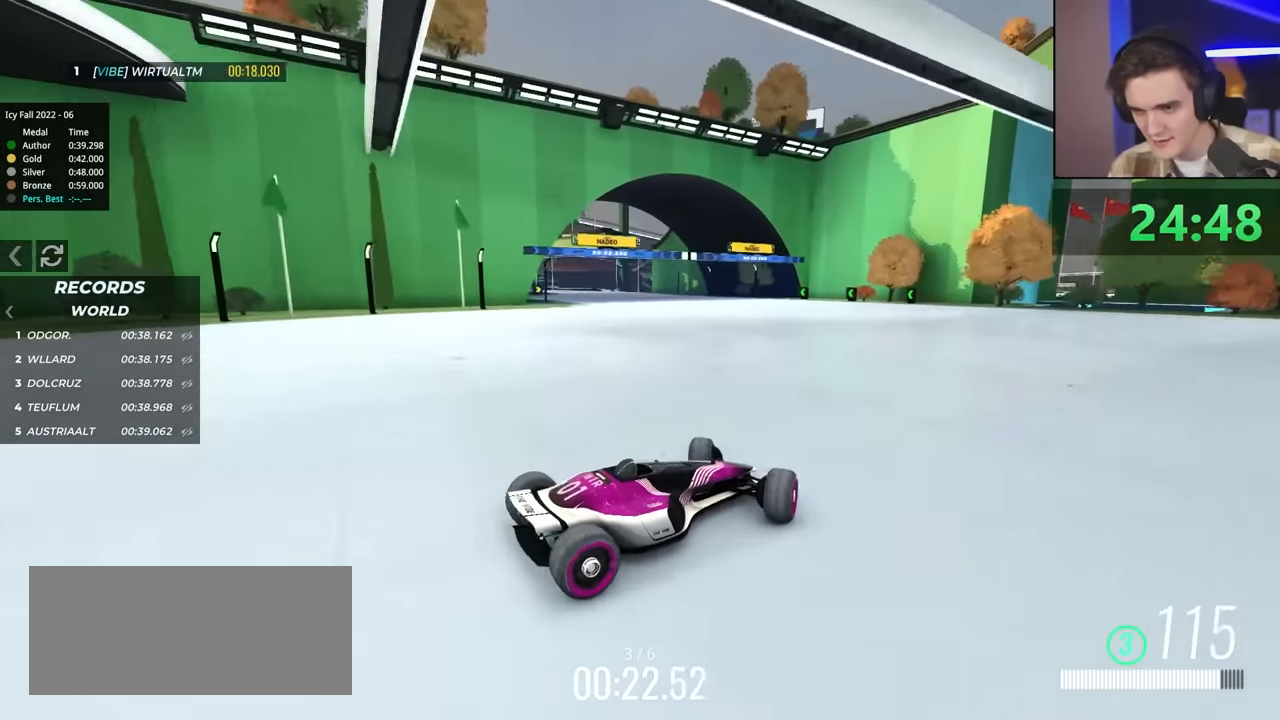
{"keys": ["left", "up"], "events": [[267, "left", "up"], [383, "left", "down"]]}
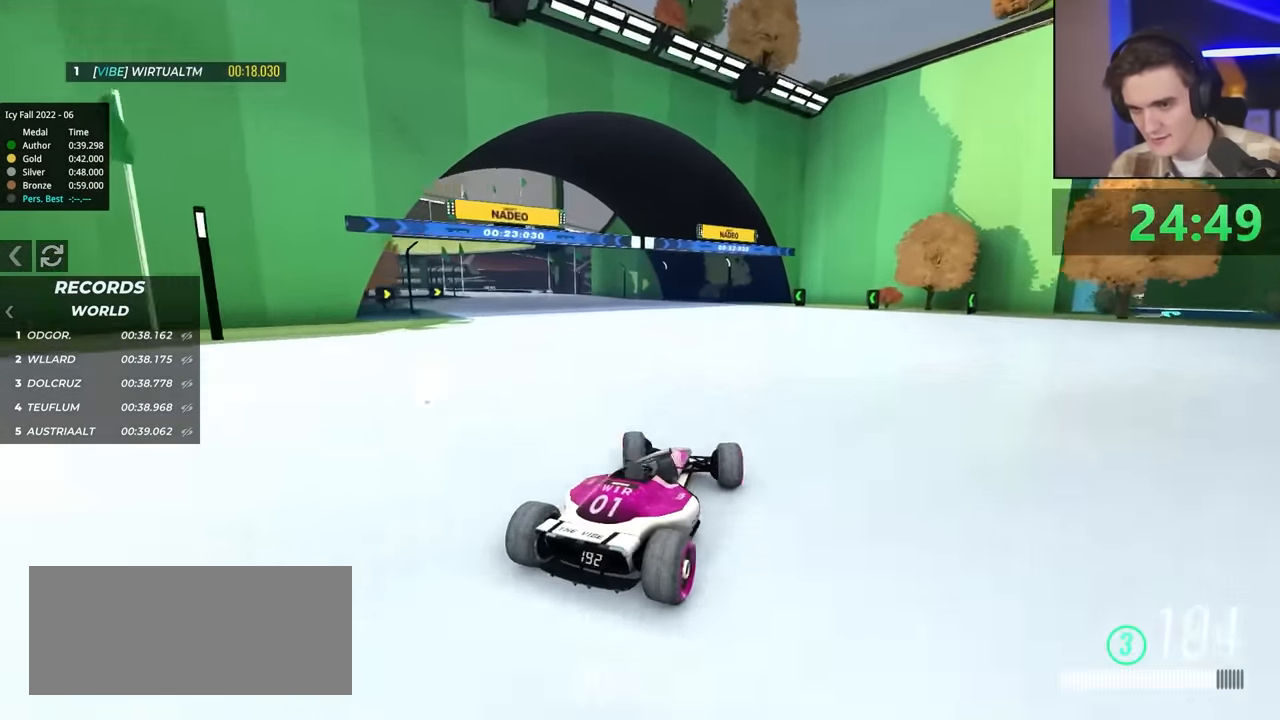
{"keys": ["up"], "events": [[400, "left", "up"]]}
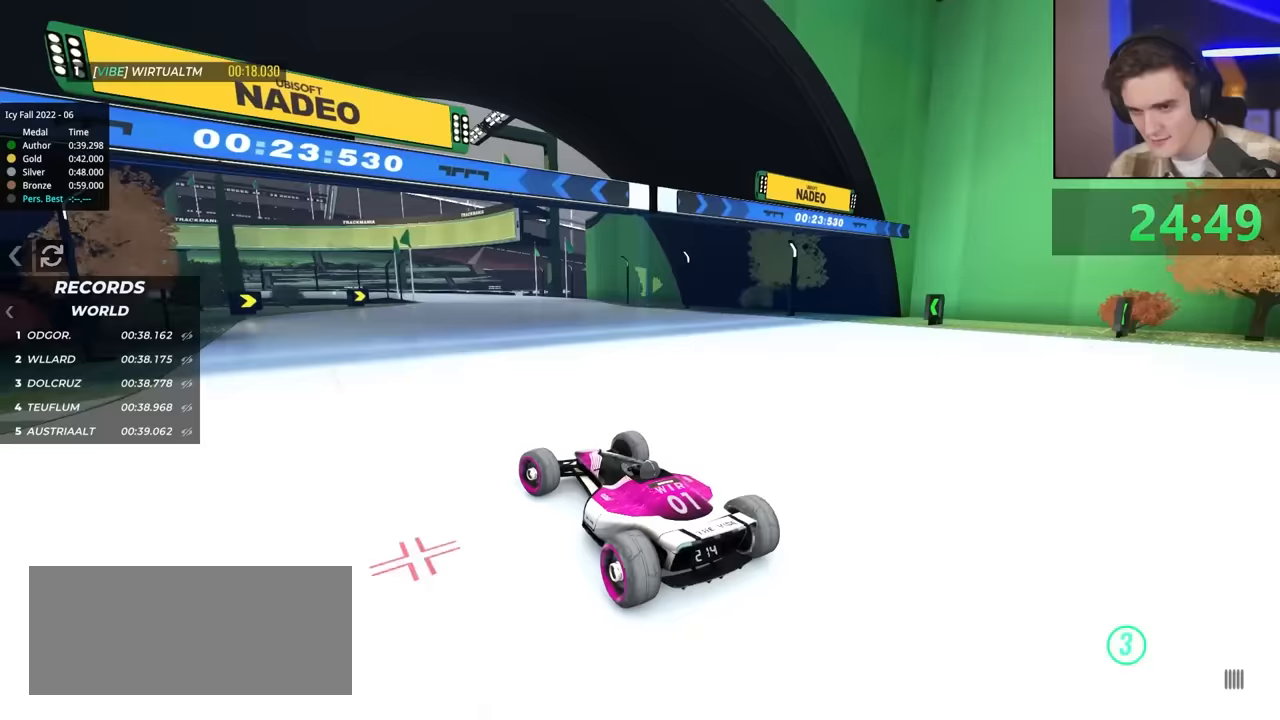
{"keys": ["right", "up"], "events": [[50, "right", "down"]]}
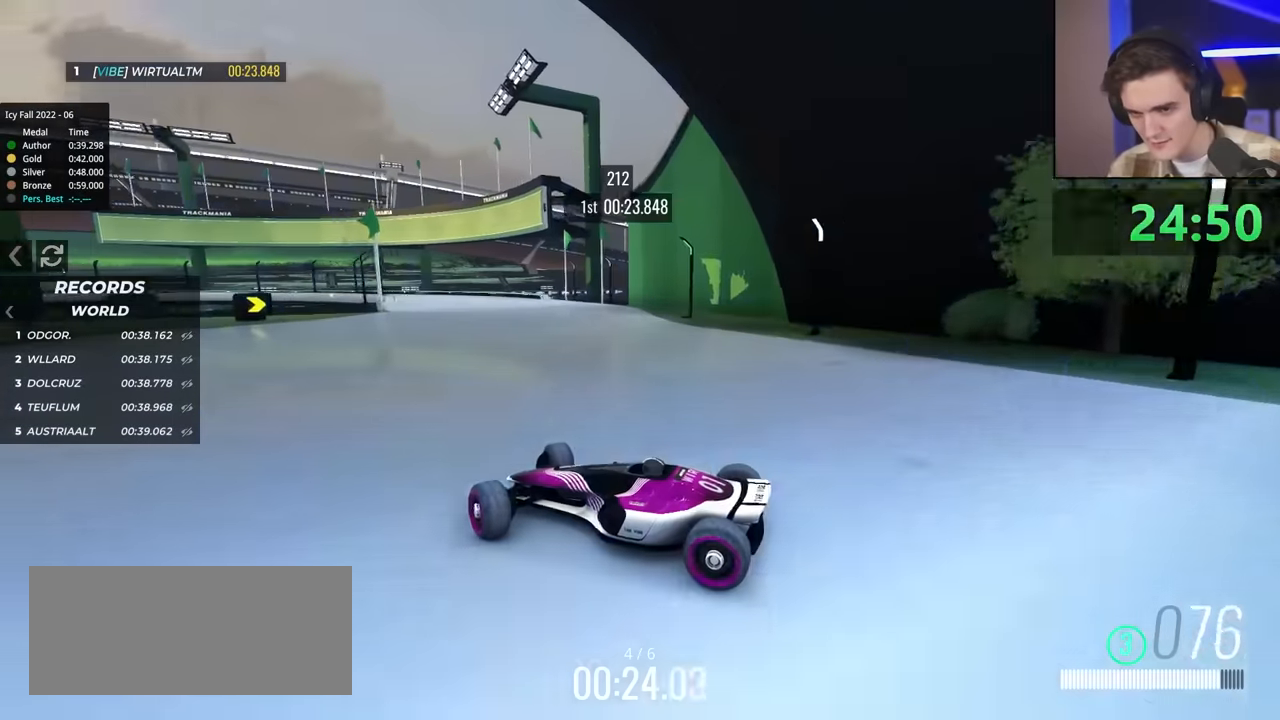
{"keys": ["right", "up"], "events": []}
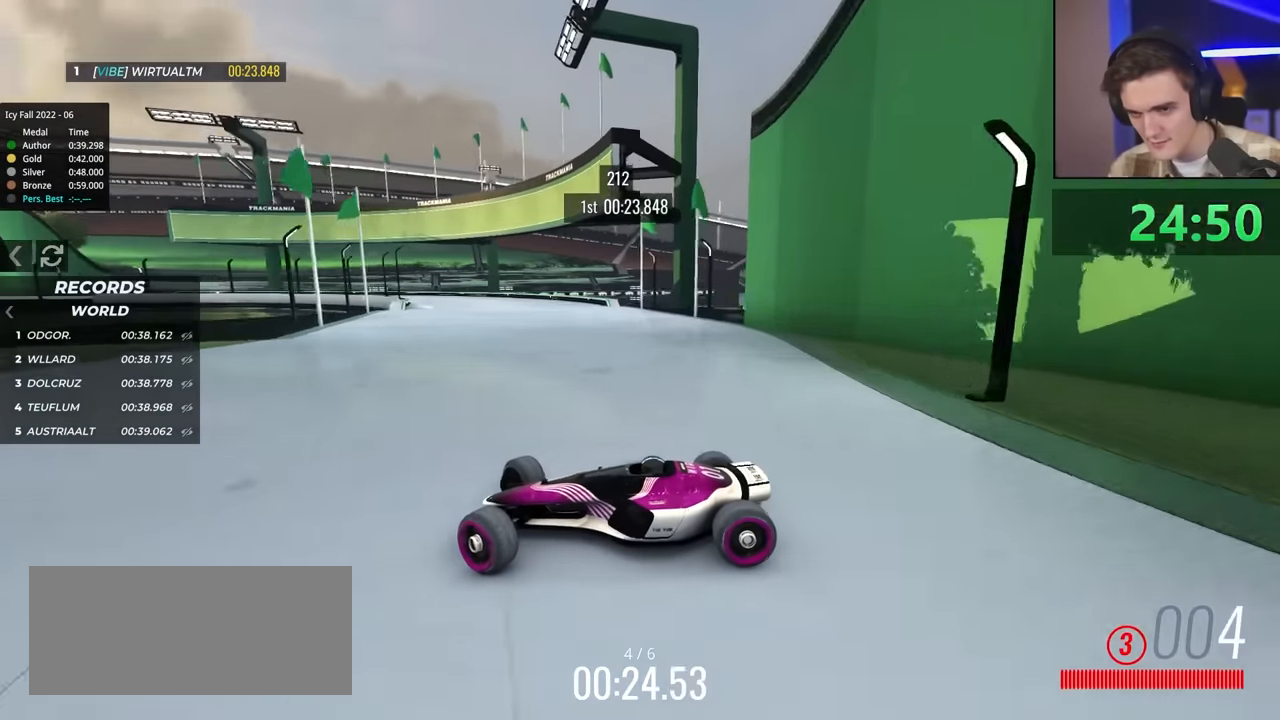
{"keys": ["right", "up"], "events": []}
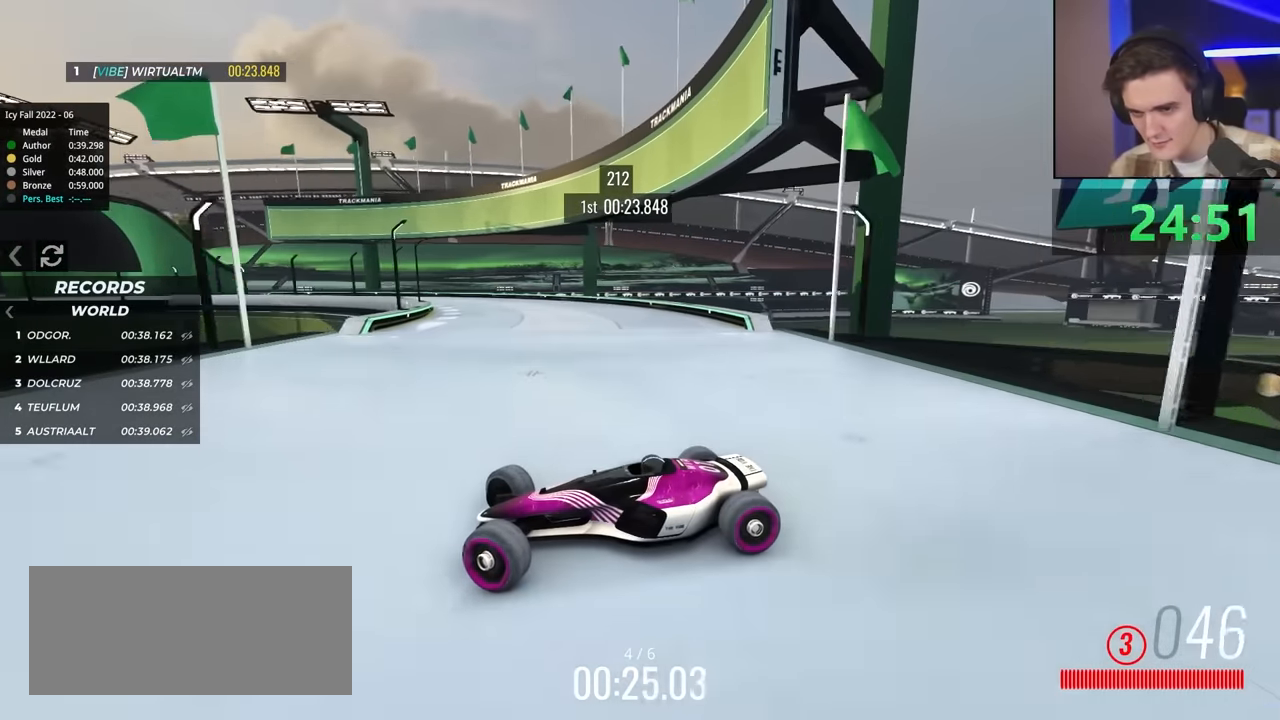
{"keys": ["right", "up"], "events": [[233, "brake", "down"], [283, "brake", "up"]]}
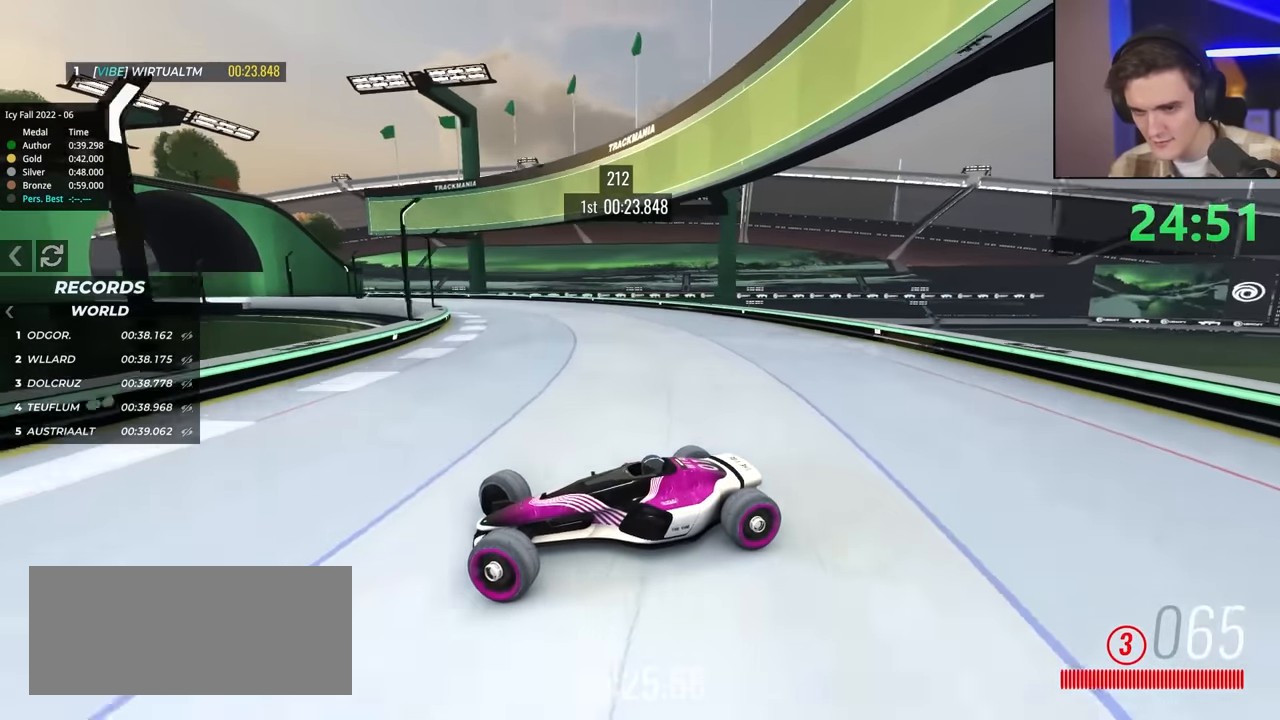
{"keys": ["right", "up"], "events": []}